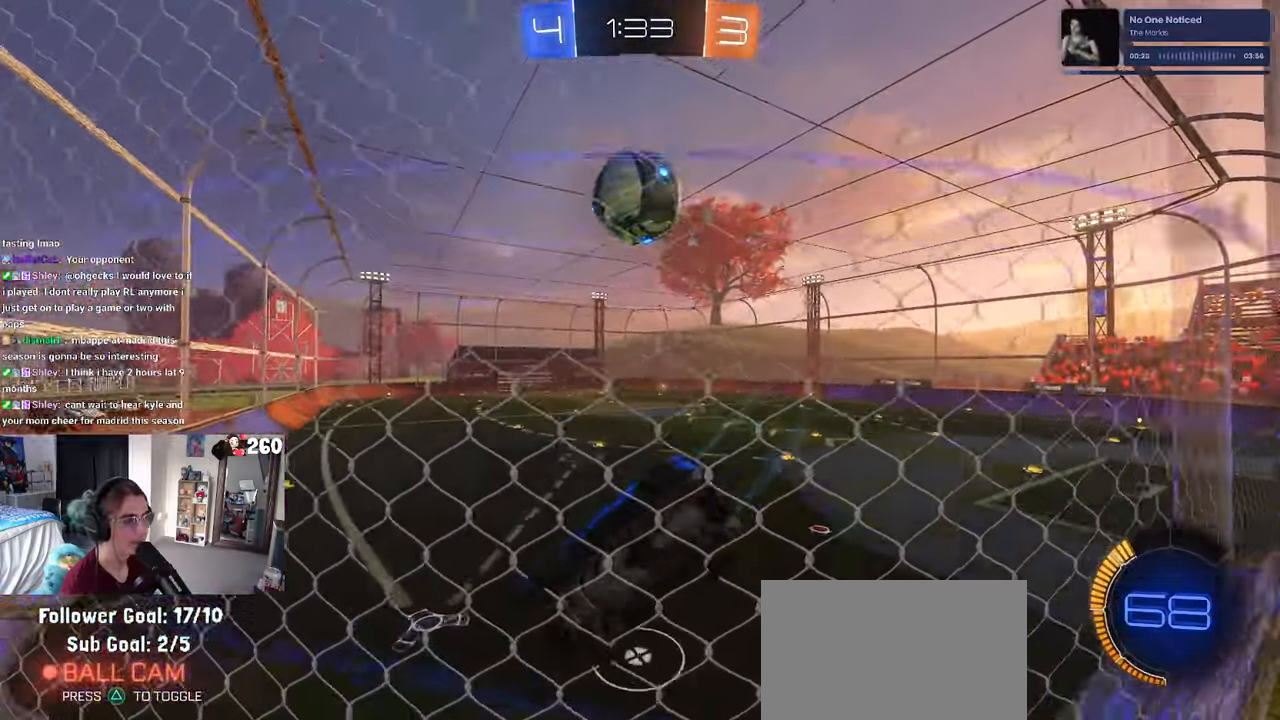
Gameplay with a controller (PlayStation layout); each line is a JSON object with the inputs held at the frame after it. "events" lists button and stick changes between this image and that frame as [ms after this image, input, new state], when the widget could be followed in between.
{"buttons": [], "left_stick": "center", "right_stick": "center", "events": [[50, "left_stick", "right"], [233, "left_stick", "center"], [483, "R2", "up"]]}
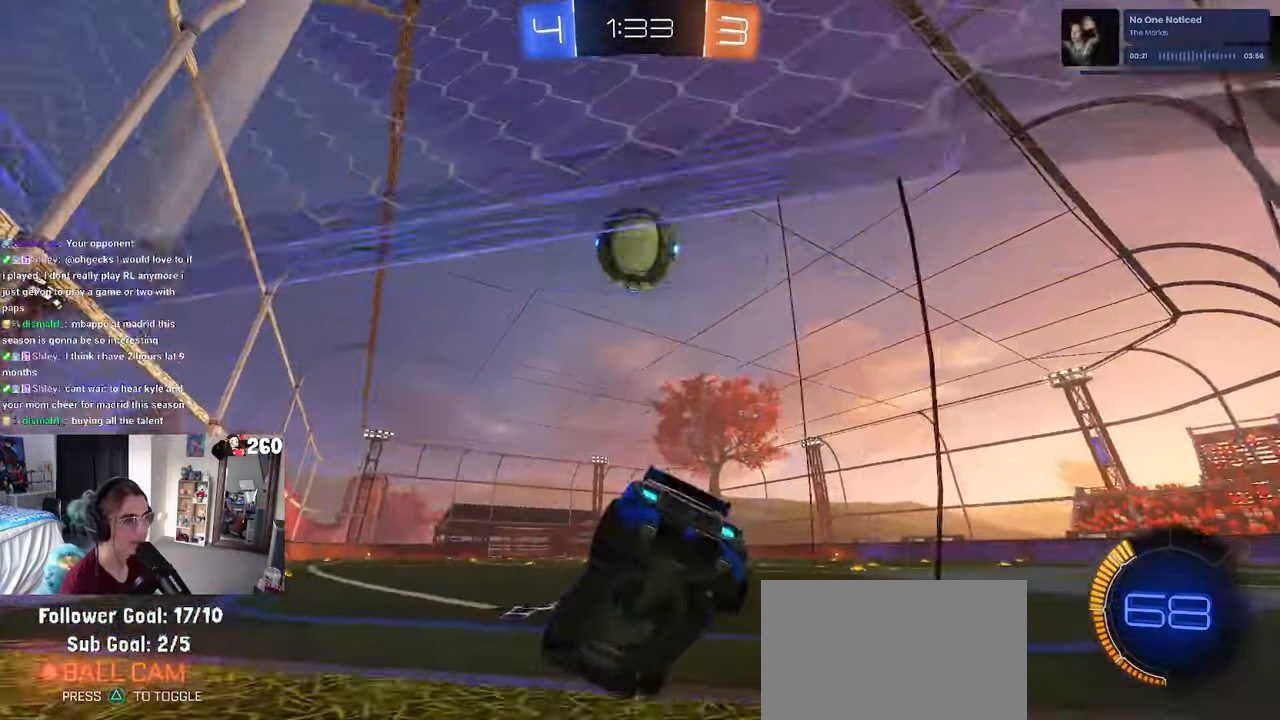
{"buttons": [], "left_stick": "left", "right_stick": "center"}
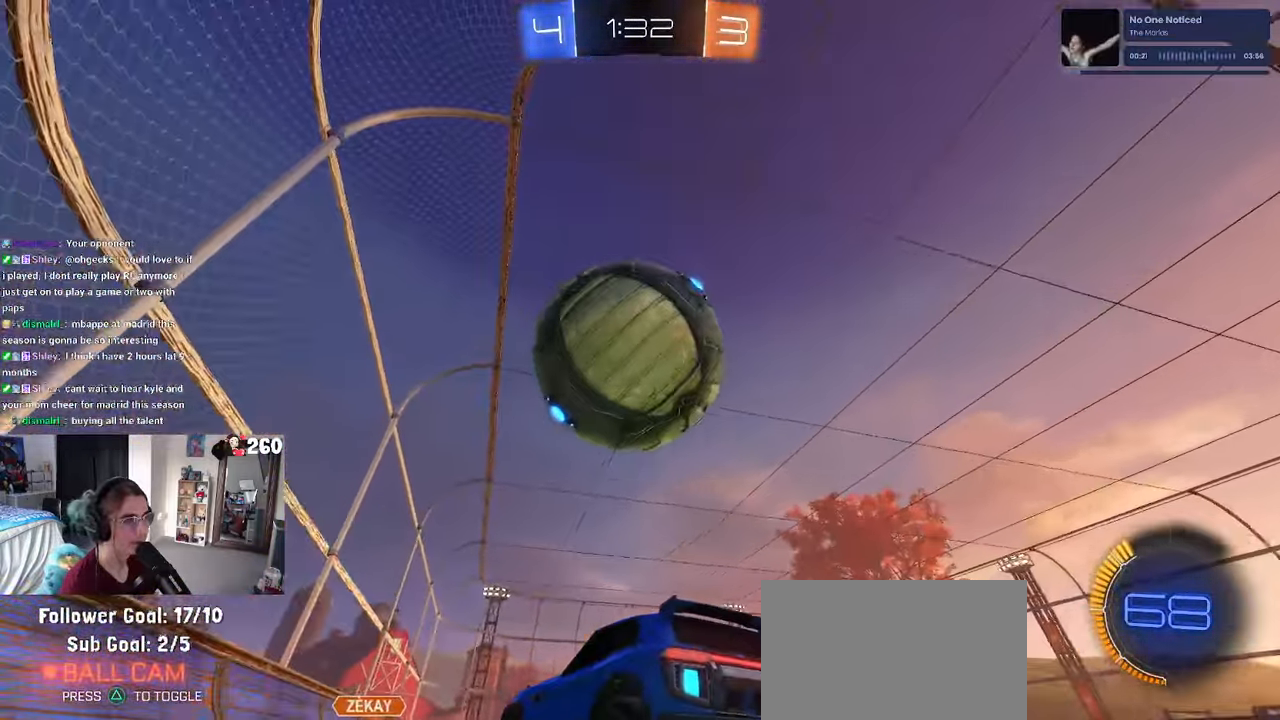
{"buttons": [], "left_stick": "right", "right_stick": "center", "events": [[134, "R2", "down"], [200, "TRIANGLE", "down"], [267, "TRIANGLE", "up"], [267, "left_stick", "center"], [384, "R2", "up"], [384, "left_stick", "right"]]}
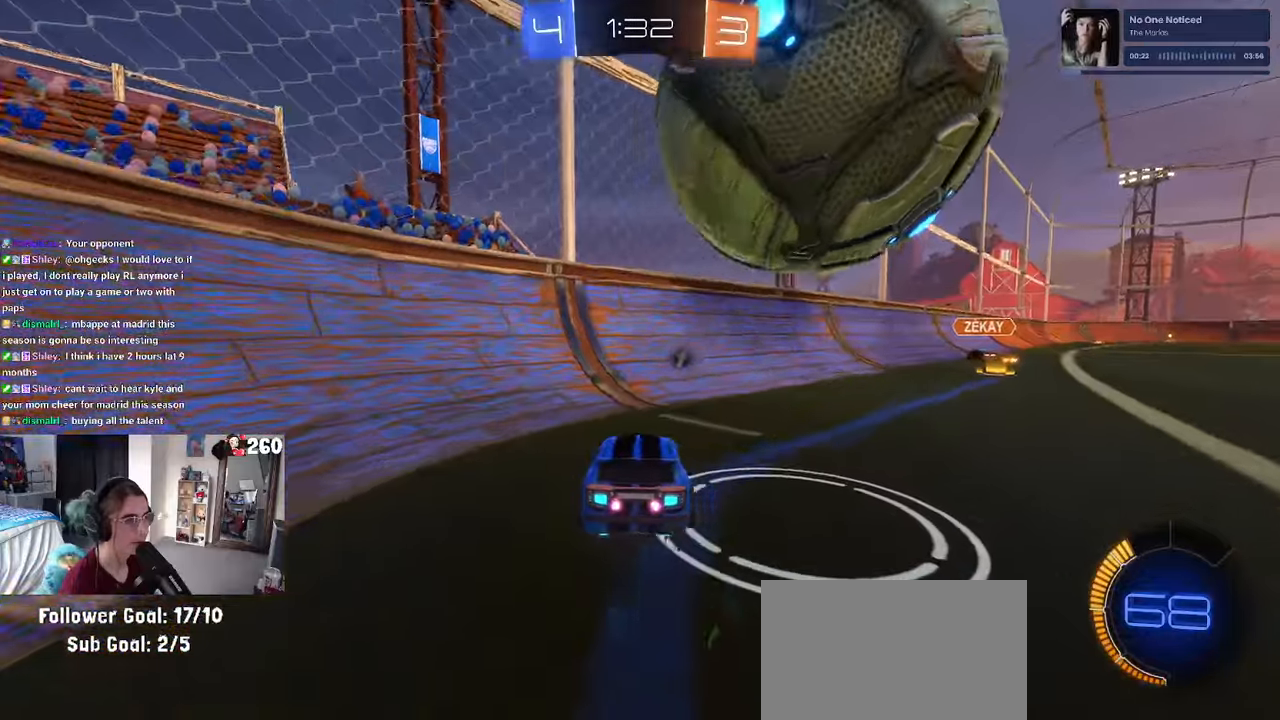
{"buttons": [], "left_stick": "center", "right_stick": "center", "events": [[50, "left_stick", "center"], [134, "left_stick", "left"], [184, "left_stick", "center"], [284, "left_stick", "right"], [317, "R2", "down"], [417, "left_stick", "center"], [450, "R2", "up"]]}
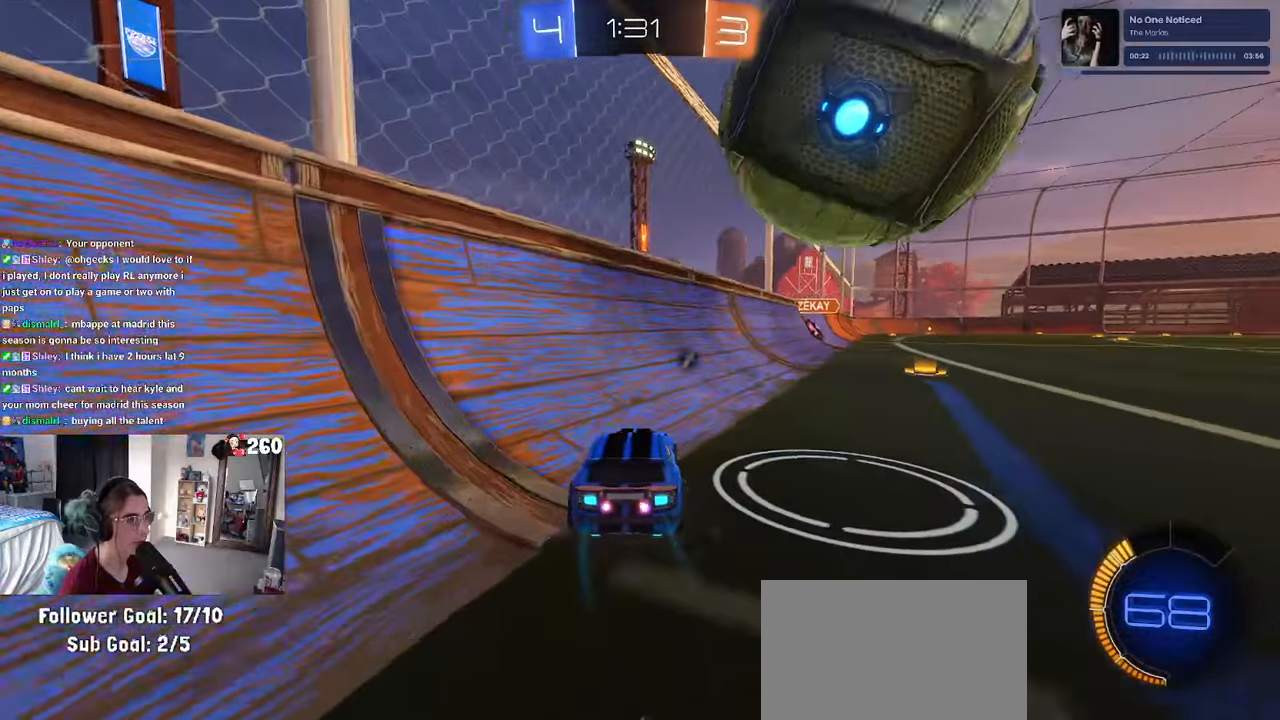
{"buttons": ["R2"], "left_stick": "center", "right_stick": "center", "events": [[67, "left_stick", "right"], [84, "R2", "down"], [184, "left_stick", "center"]]}
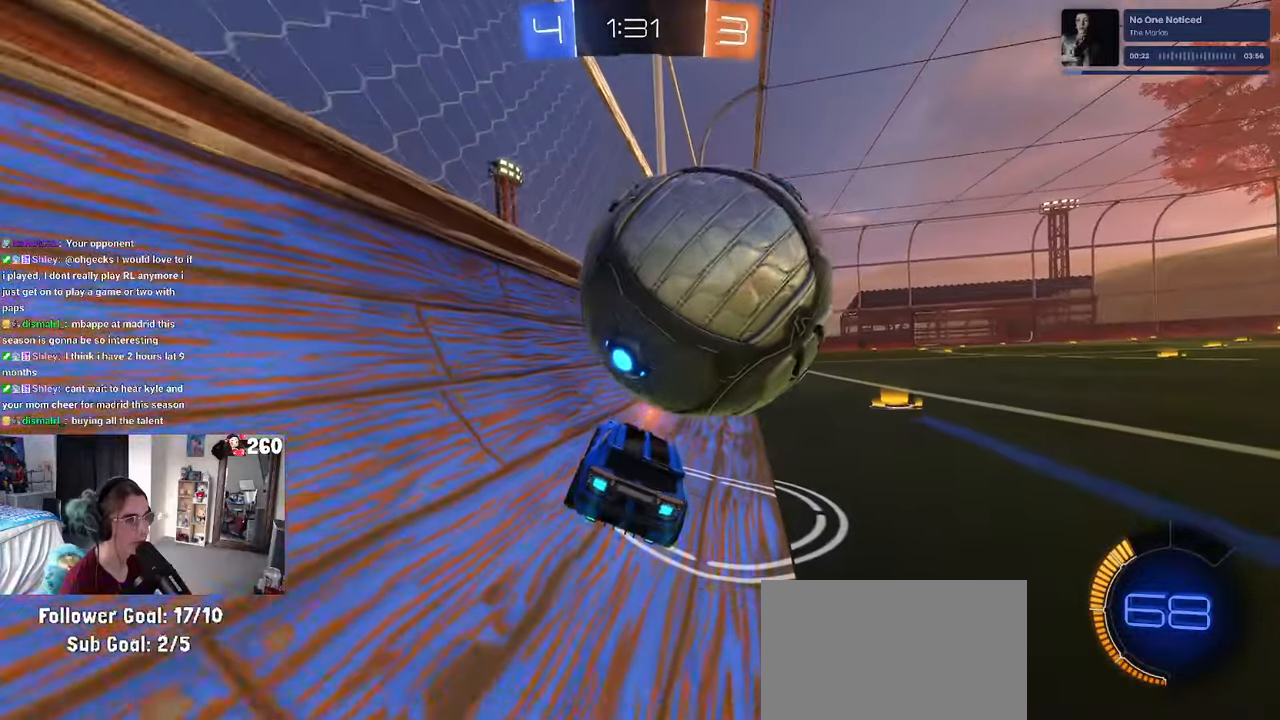
{"buttons": [], "left_stick": "right", "right_stick": "center", "events": [[67, "R2", "up"], [84, "left_stick", "right"], [200, "left_stick", "center"], [417, "left_stick", "right"]]}
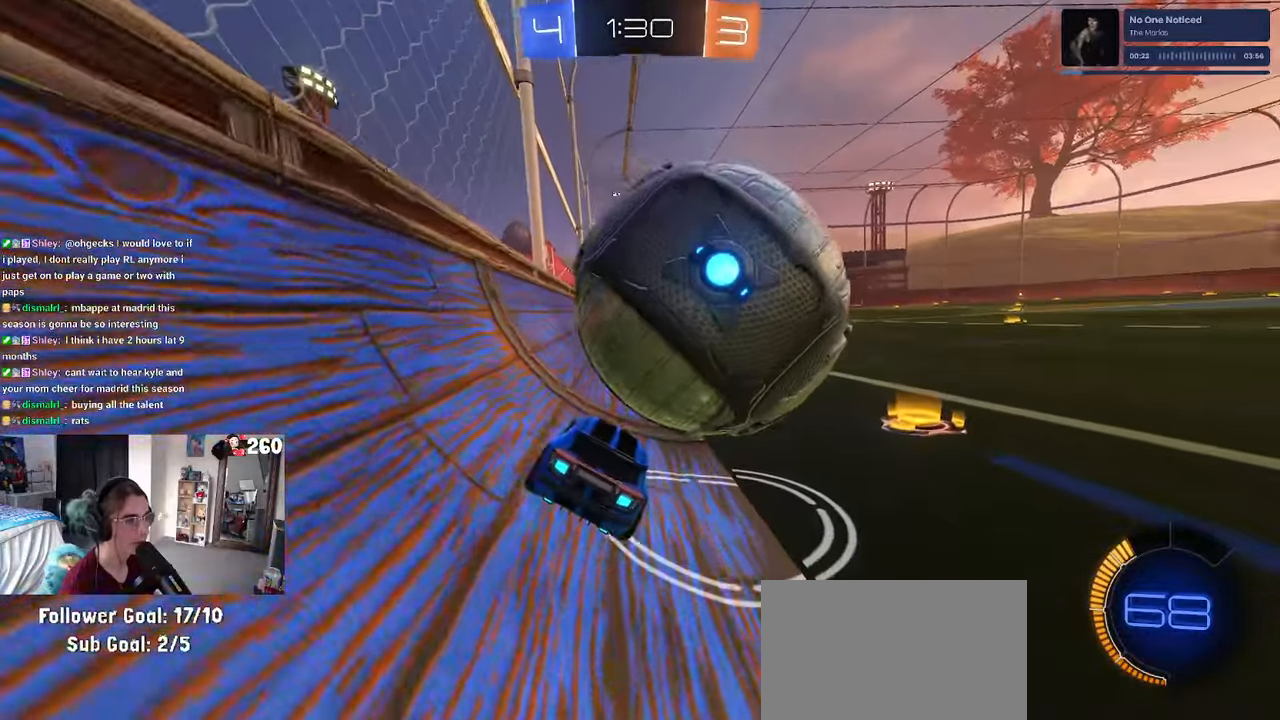
{"buttons": [], "left_stick": "center", "right_stick": "center", "events": [[84, "R2", "down"], [434, "R2", "up"], [434, "left_stick", "center"]]}
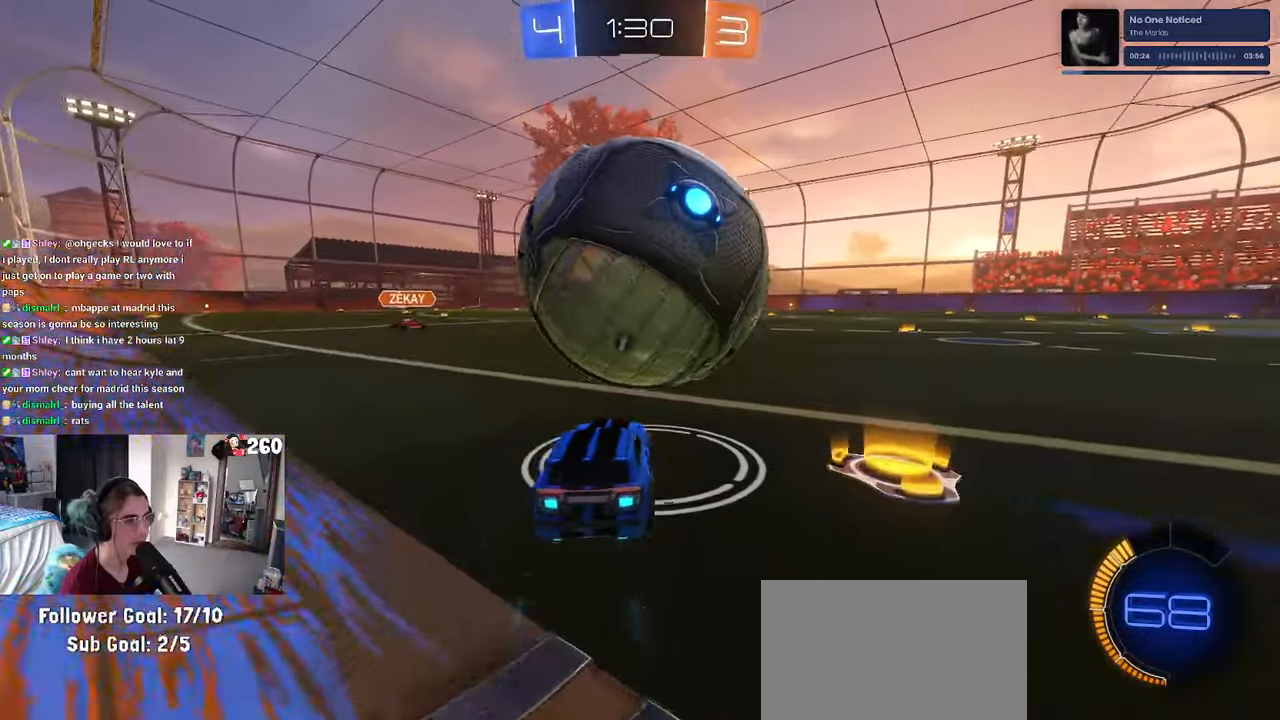
{"buttons": ["R1", "R2"], "left_stick": "center", "right_stick": "center", "events": [[184, "R2", "down"], [334, "R1", "down"], [334, "left_stick", "left"], [467, "left_stick", "center"]]}
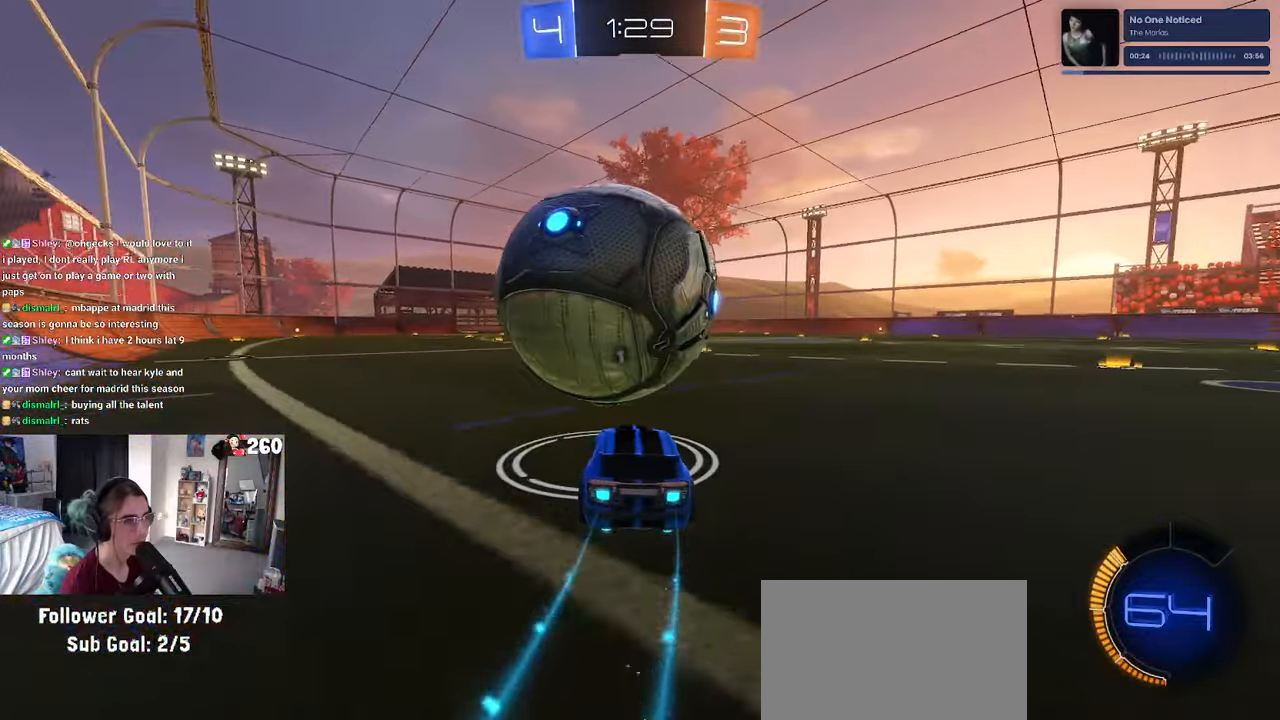
{"buttons": ["R2"], "left_stick": "left", "right_stick": "center", "events": [[84, "R1", "up"], [267, "R1", "down"], [400, "R1", "up"], [400, "left_stick", "left"]]}
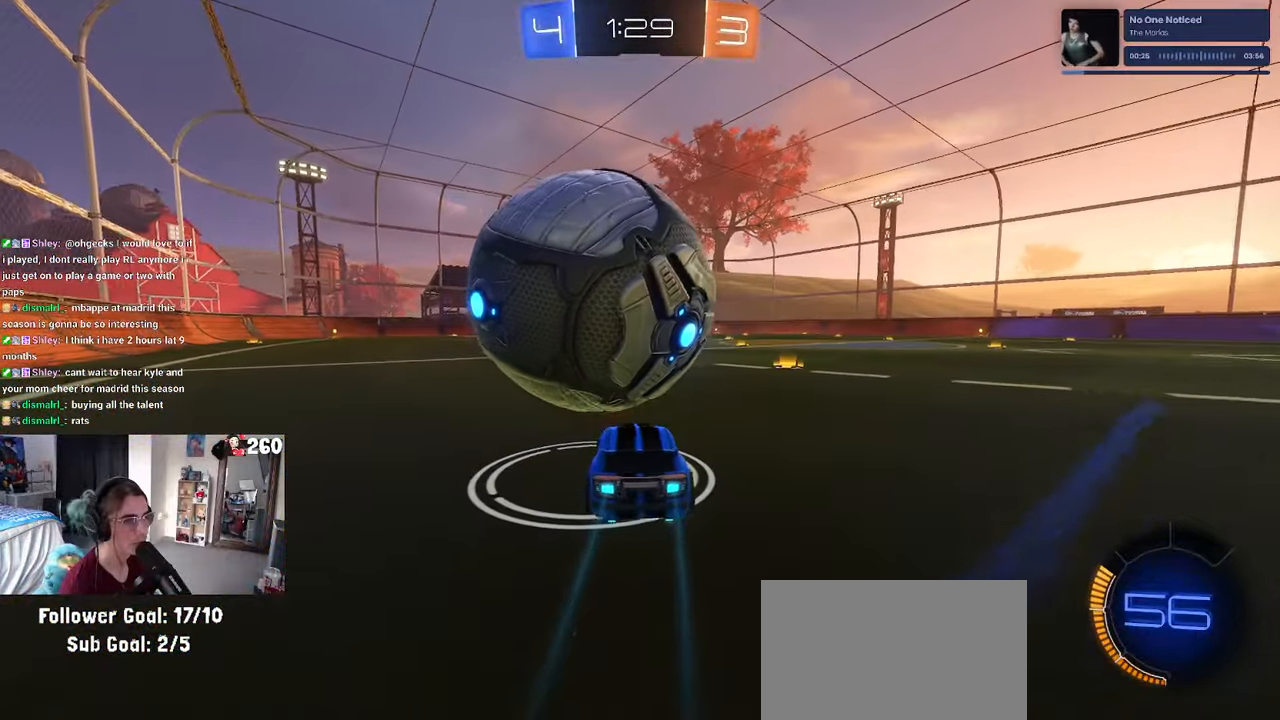
{"buttons": [], "left_stick": "right", "right_stick": "center", "events": [[34, "R2", "up"], [34, "left_stick", "center"], [150, "left_stick", "left"], [250, "R2", "down"], [300, "left_stick", "center"], [450, "R2", "up"], [450, "left_stick", "right"]]}
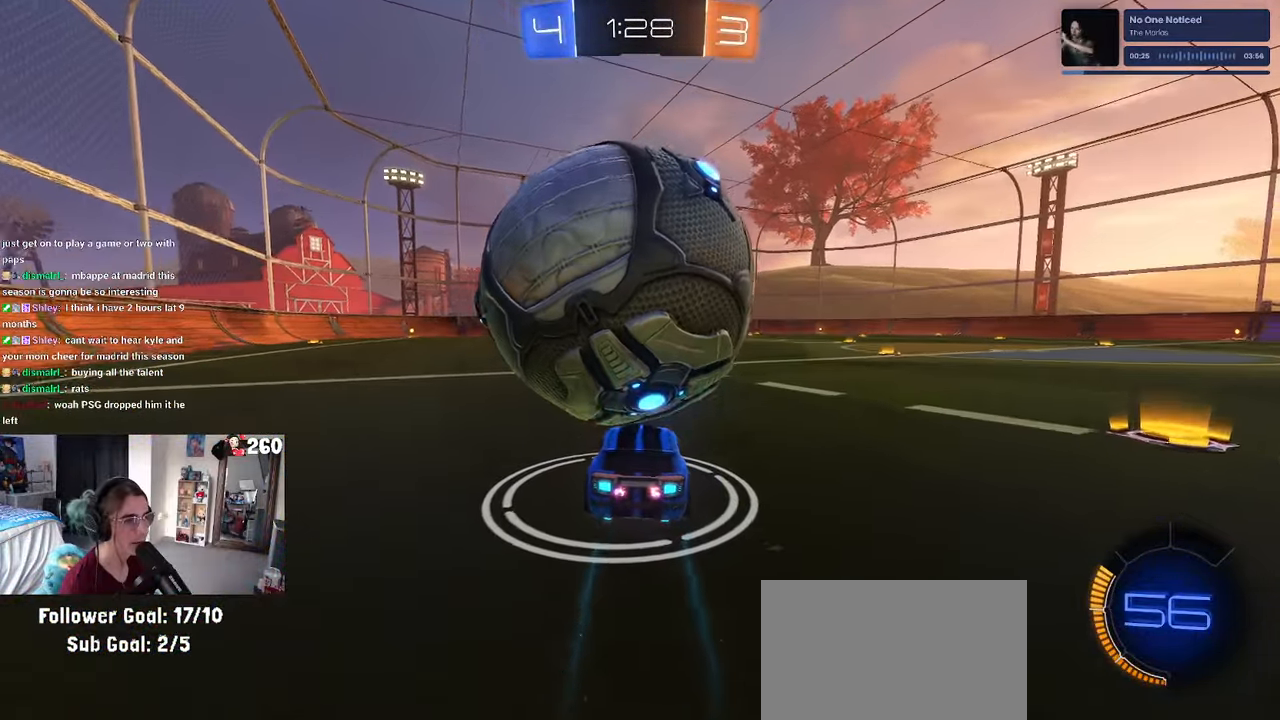
{"buttons": [], "left_stick": "center", "right_stick": "center", "events": [[67, "left_stick", "center"], [200, "left_stick", "left"], [300, "left_stick", "center"]]}
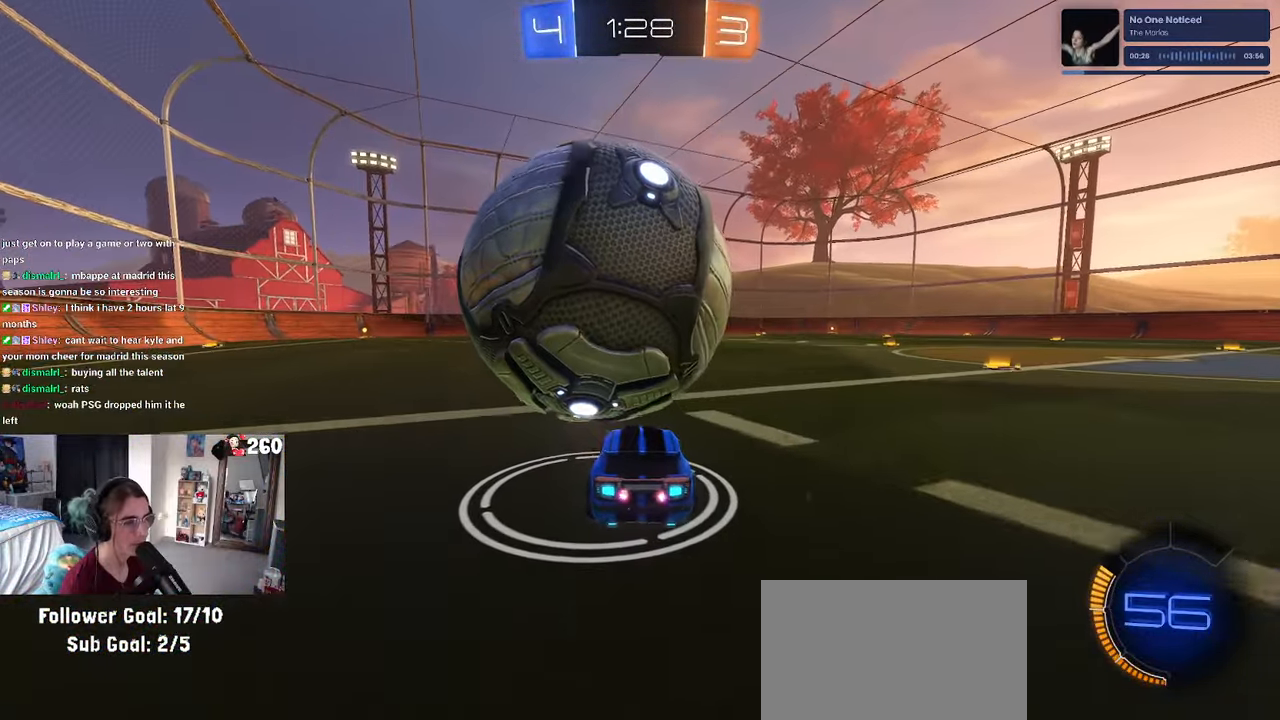
{"buttons": ["R2"], "left_stick": "center", "right_stick": "center", "events": [[17, "R2", "down"], [167, "left_stick", "left"], [267, "R2", "up"], [284, "left_stick", "center"], [467, "R2", "down"]]}
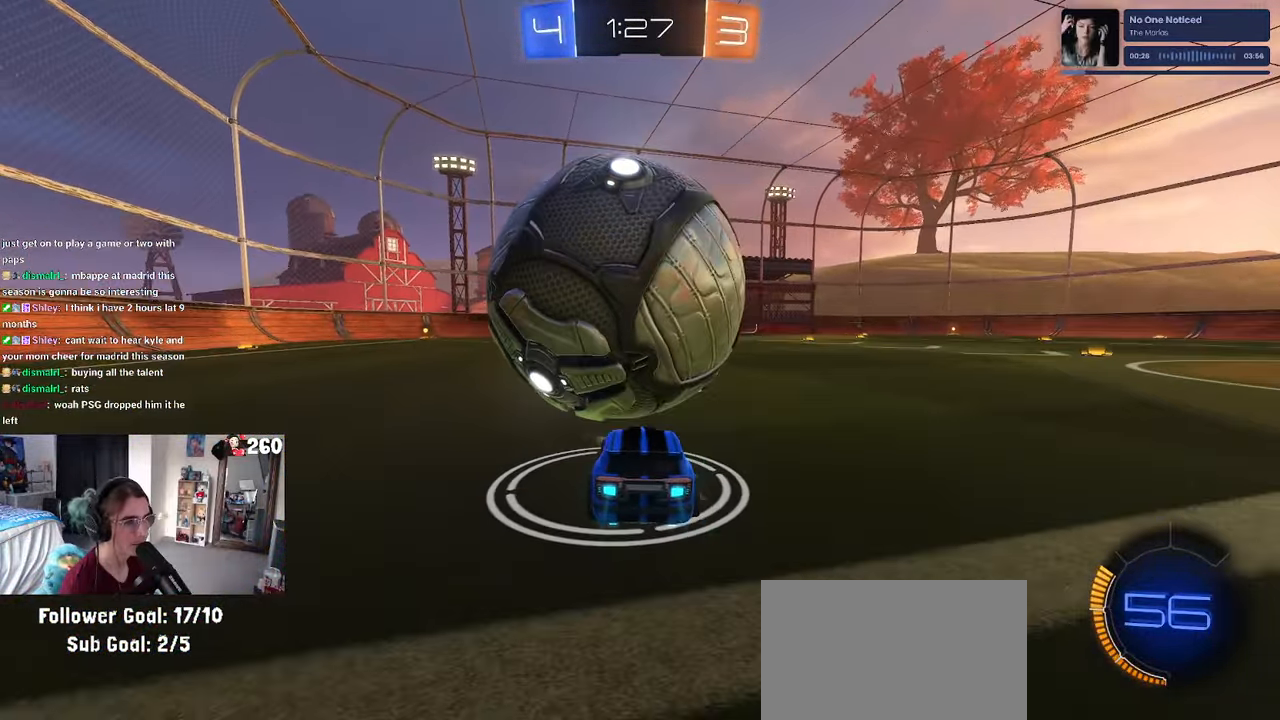
{"buttons": ["CROSS", "R2"], "left_stick": "down", "right_stick": "center", "events": [[84, "R2", "up"], [150, "CROSS", "down"], [150, "left_stick", "down-right"], [300, "CROSS", "up"], [316, "CROSS", "down"], [350, "R2", "down"], [350, "left_stick", "down"]]}
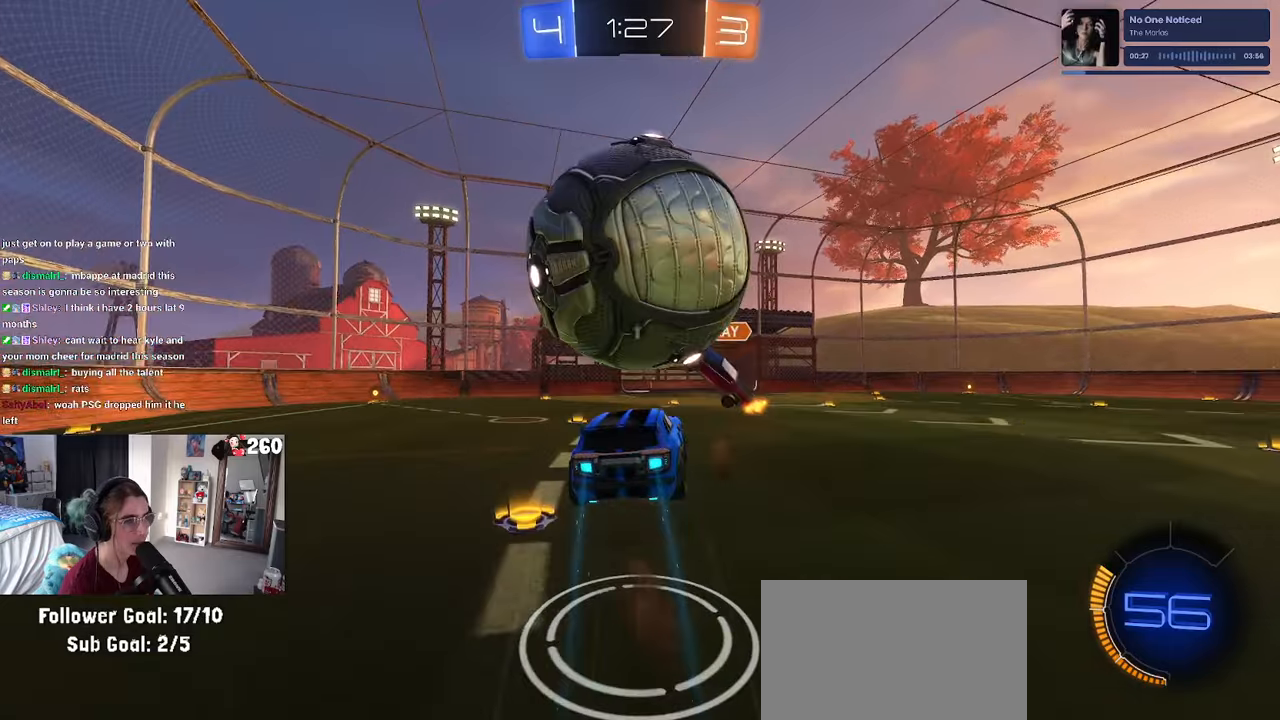
{"buttons": ["L1", "R1", "R2"], "left_stick": "right", "right_stick": "center", "events": [[16, "left_stick", "down-right"], [33, "CROSS", "up"], [83, "L1", "down"], [116, "R1", "down"], [200, "R1", "up"], [216, "left_stick", "down"], [283, "R1", "down"], [283, "left_stick", "left"], [350, "left_stick", "up"], [500, "left_stick", "right"]]}
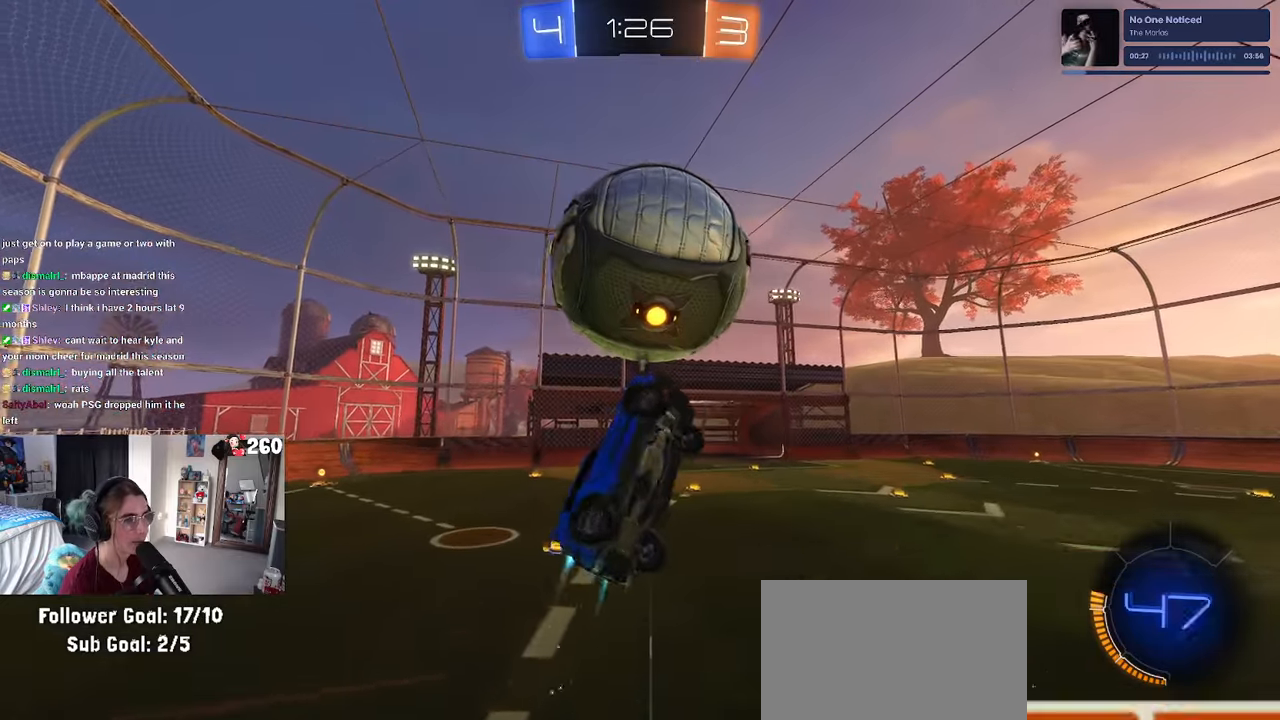
{"buttons": [], "left_stick": "down-right", "right_stick": "center", "events": [[50, "R1", "up"], [83, "left_stick", "down-right"], [183, "R2", "up"], [233, "left_stick", "up-right"], [333, "left_stick", "down-right"], [433, "L1", "up"]]}
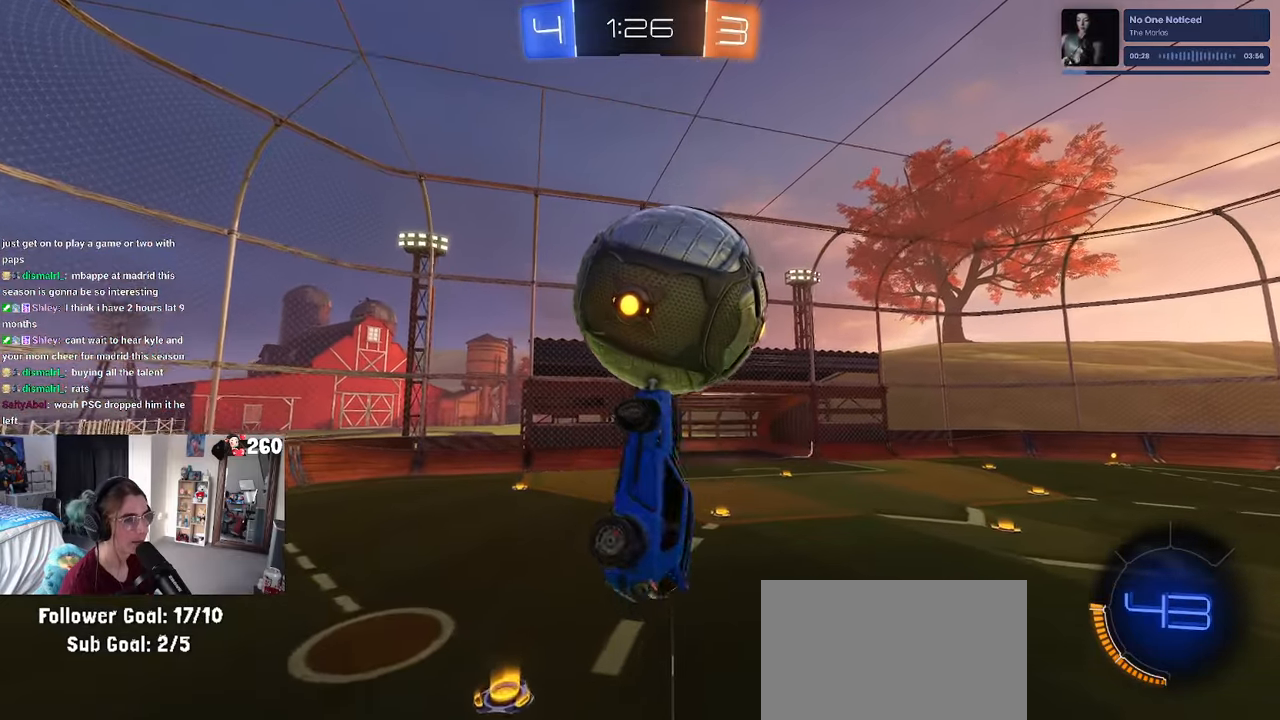
{"buttons": [], "left_stick": "left", "right_stick": "center", "events": [[83, "left_stick", "center"], [150, "L1", "down"], [150, "left_stick", "up"], [200, "R1", "down"], [216, "left_stick", "up-left"], [283, "R1", "up"], [316, "L1", "up"], [333, "left_stick", "left"]]}
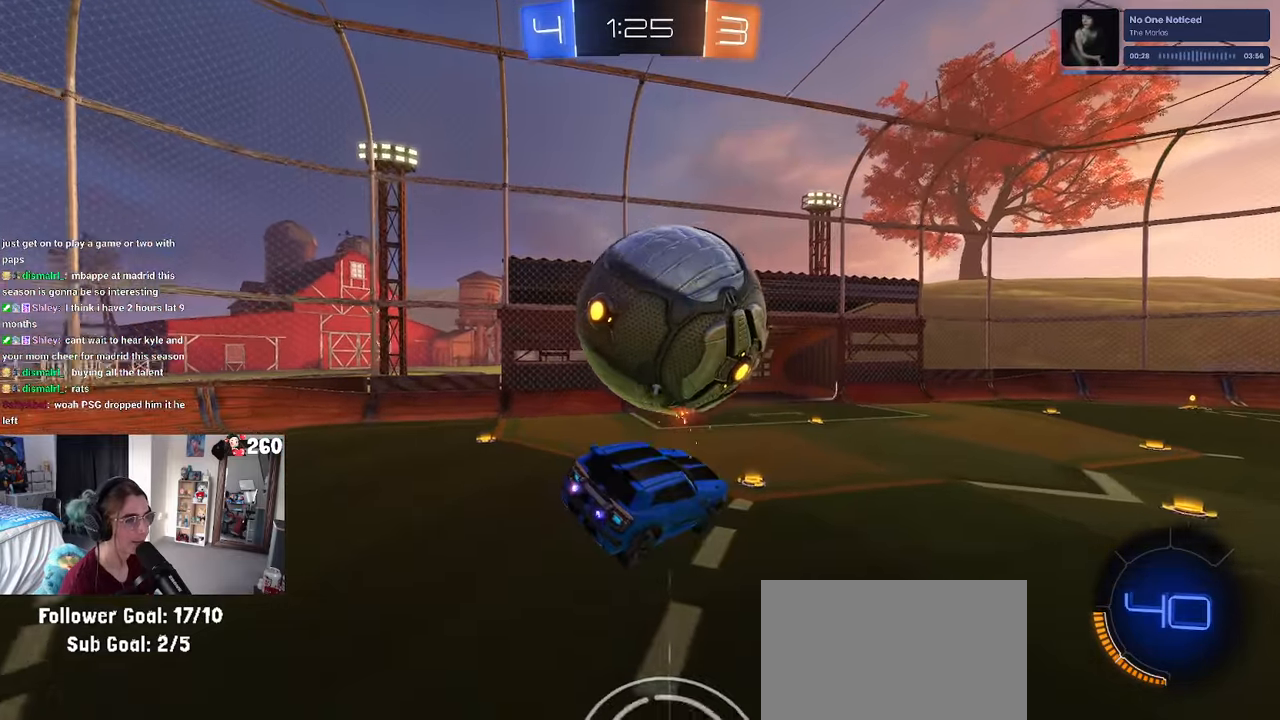
{"buttons": ["L2"], "left_stick": "center", "right_stick": "center", "events": [[50, "left_stick", "down-left"], [366, "left_stick", "center"], [383, "L2", "down"]]}
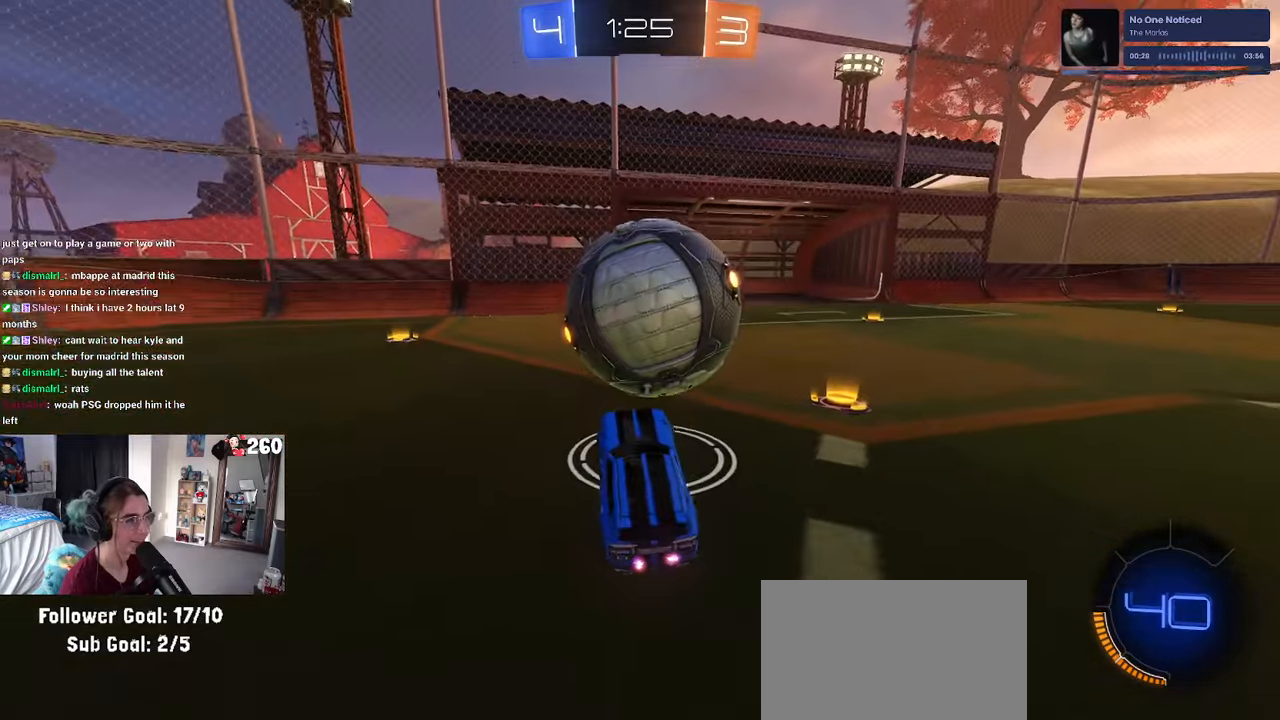
{"buttons": ["CROSS", "R1", "R2"], "left_stick": "down", "right_stick": "center", "events": [[50, "R2", "down"], [83, "L2", "up"], [300, "R2", "up"], [316, "L2", "down"], [316, "left_stick", "down-right"], [483, "CROSS", "down"], [483, "L2", "up"], [483, "R1", "down"], [483, "R2", "down"], [483, "left_stick", "down"]]}
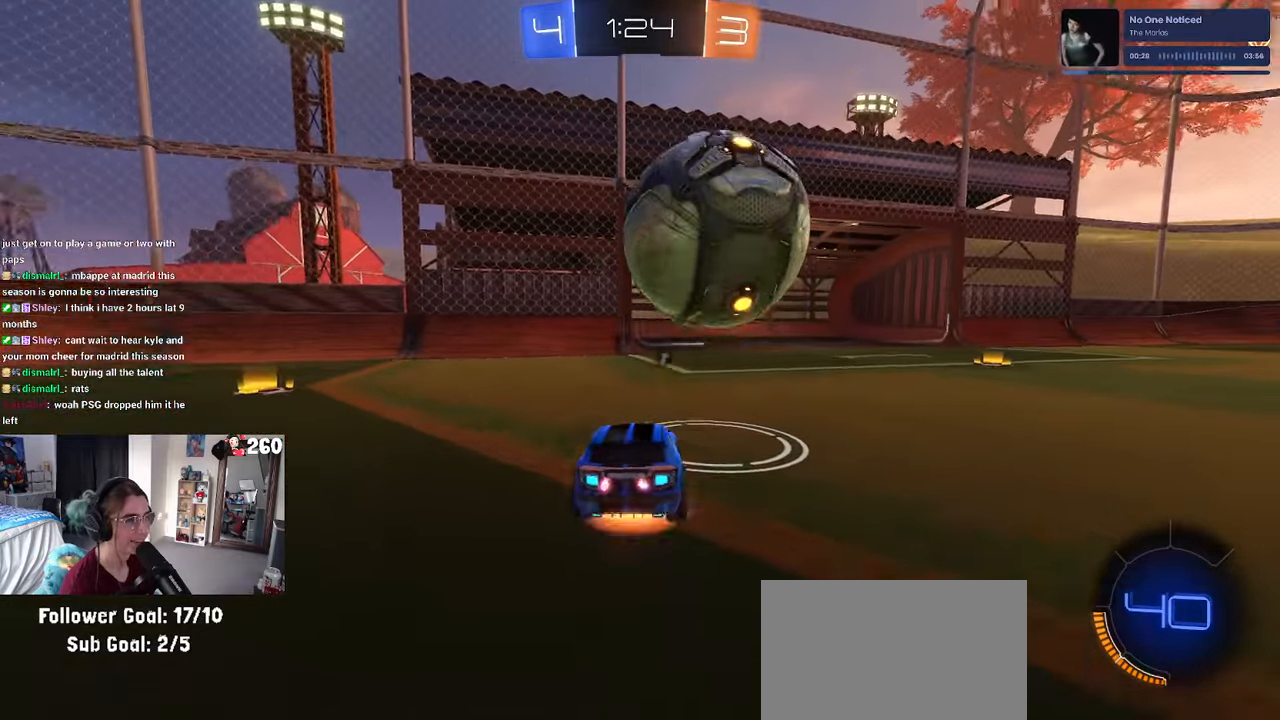
{"buttons": ["R1"], "left_stick": "down", "right_stick": "center", "events": [[50, "left_stick", "down-left"], [133, "CROSS", "up"], [233, "R2", "up"], [266, "left_stick", "up-right"], [300, "CROSS", "down"], [383, "CROSS", "up"], [433, "left_stick", "down"]]}
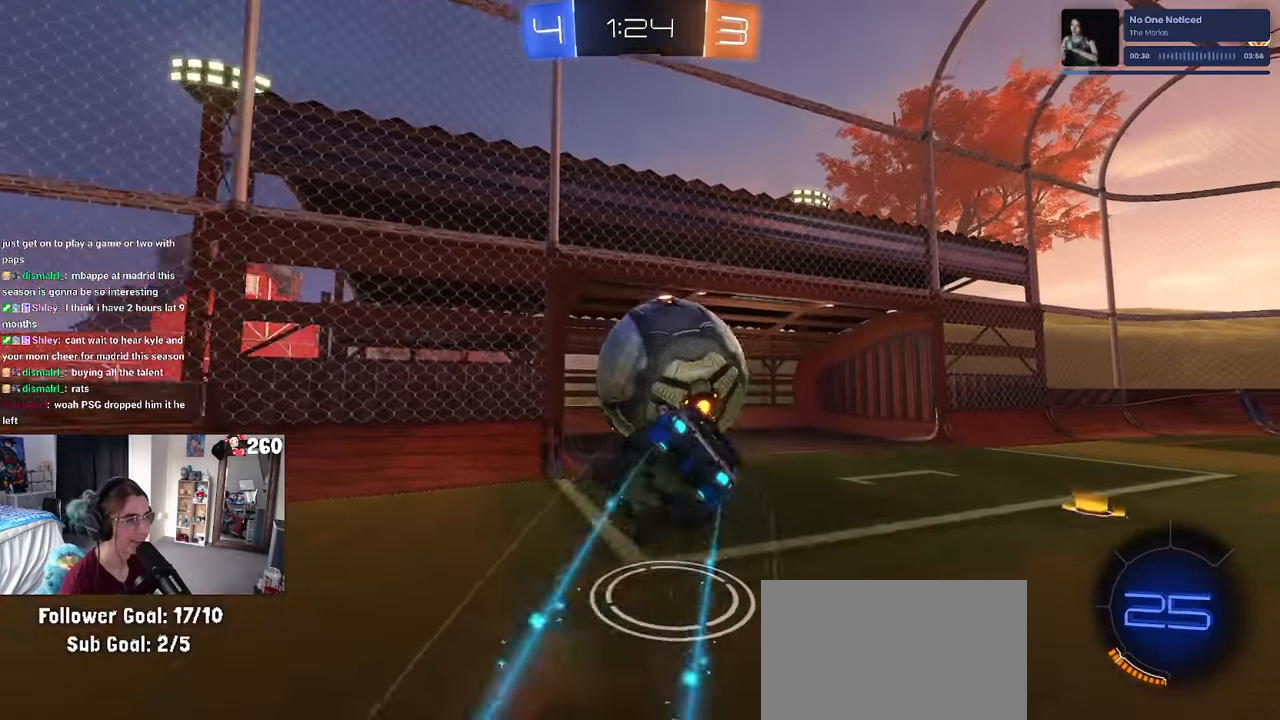
{"buttons": [], "left_stick": "center", "right_stick": "center", "events": [[100, "R1", "up"], [183, "left_stick", "center"]]}
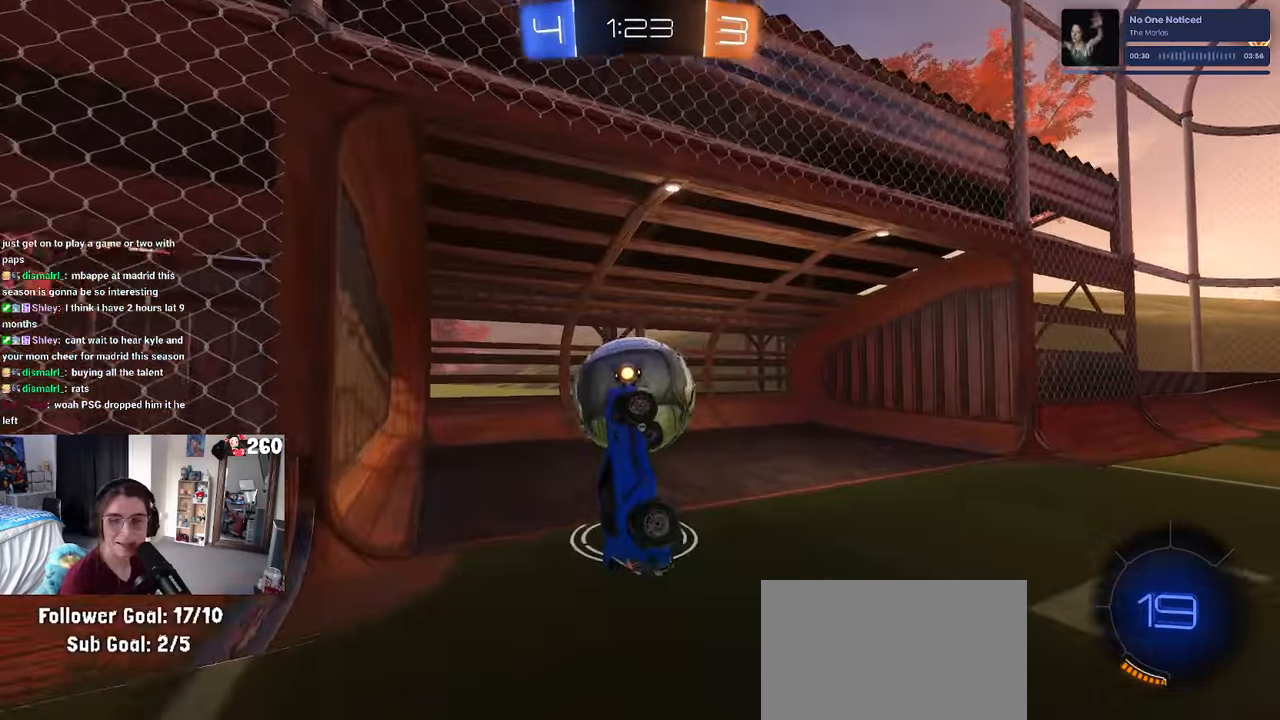
{"buttons": [], "left_stick": "center", "right_stick": "center", "events": [[83, "CROSS", "down"], [233, "CROSS", "up"], [333, "CROSS", "down"], [466, "CROSS", "up"]]}
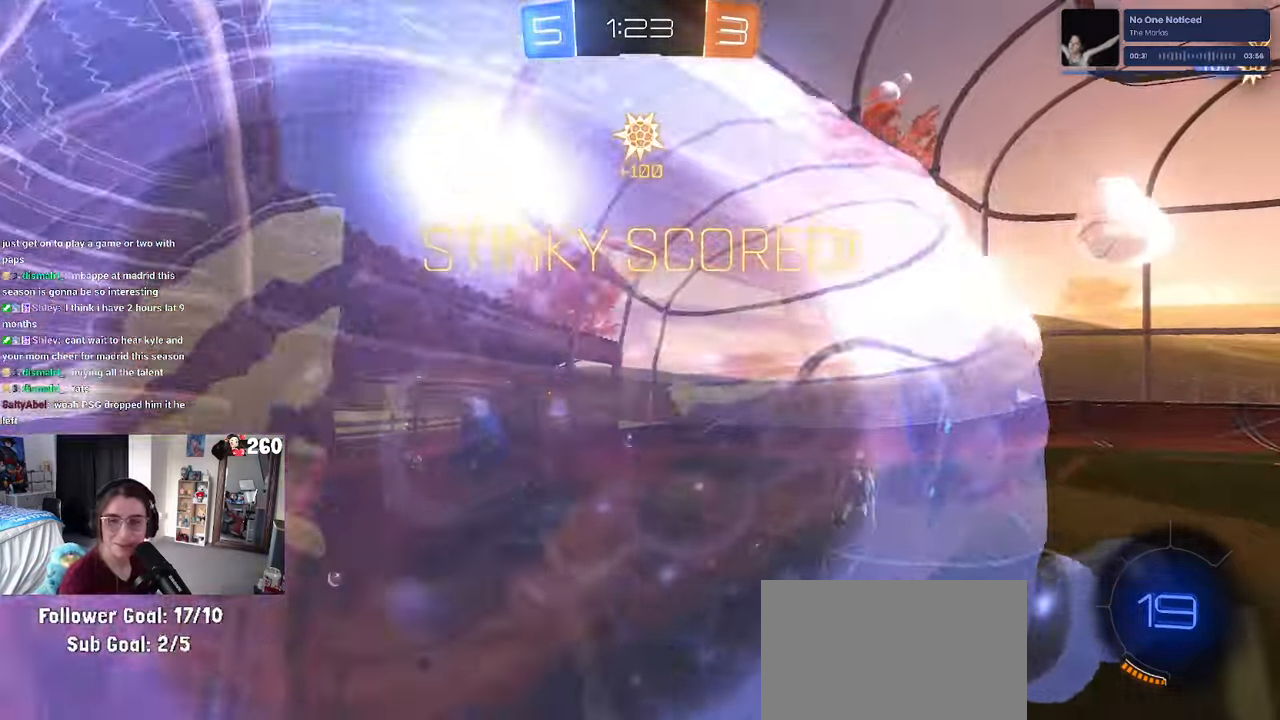
{"buttons": ["CROSS"], "left_stick": "center", "right_stick": "center"}
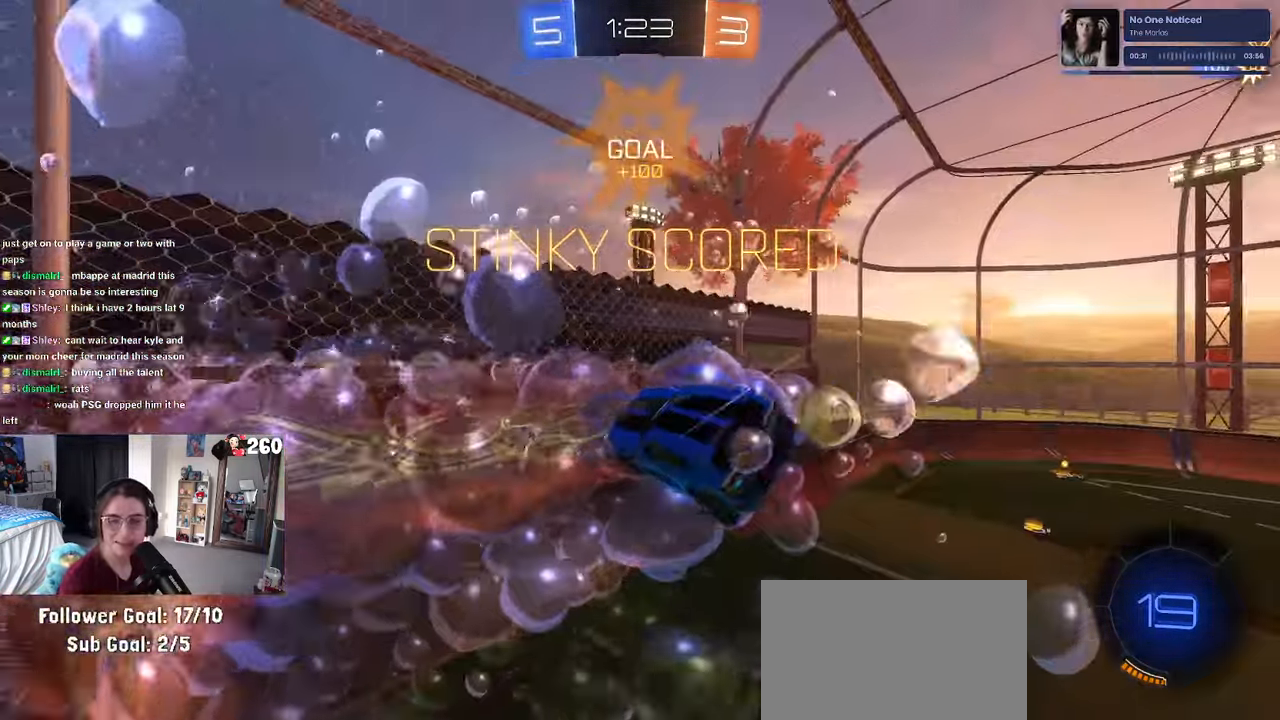
{"buttons": ["CROSS"], "left_stick": "center", "right_stick": "center", "events": [[100, "CROSS", "up"], [183, "CROSS", "down"], [300, "CROSS", "up"], [367, "CROSS", "down"]]}
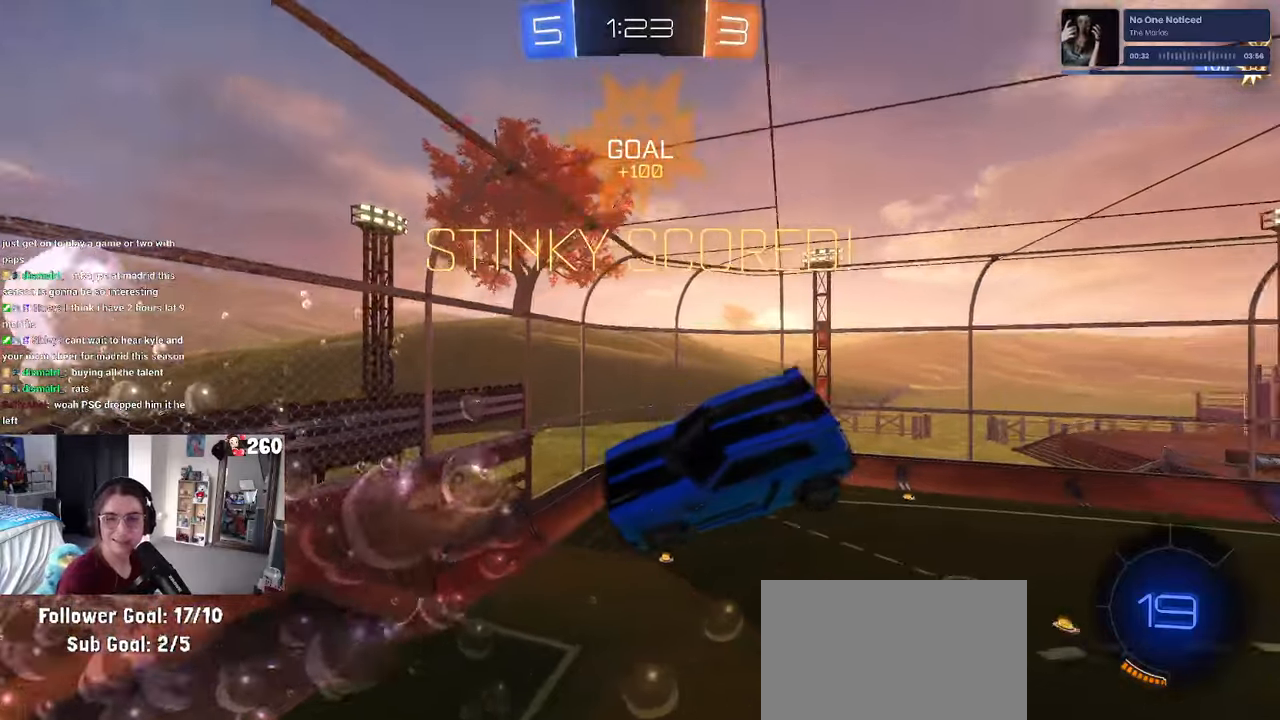
{"buttons": ["CROSS"], "left_stick": "center", "right_stick": "center", "events": [[17, "CROSS", "up"], [133, "CROSS", "down"], [233, "CROSS", "up"], [317, "CROSS", "down"], [417, "CROSS", "up"], [500, "CROSS", "down"]]}
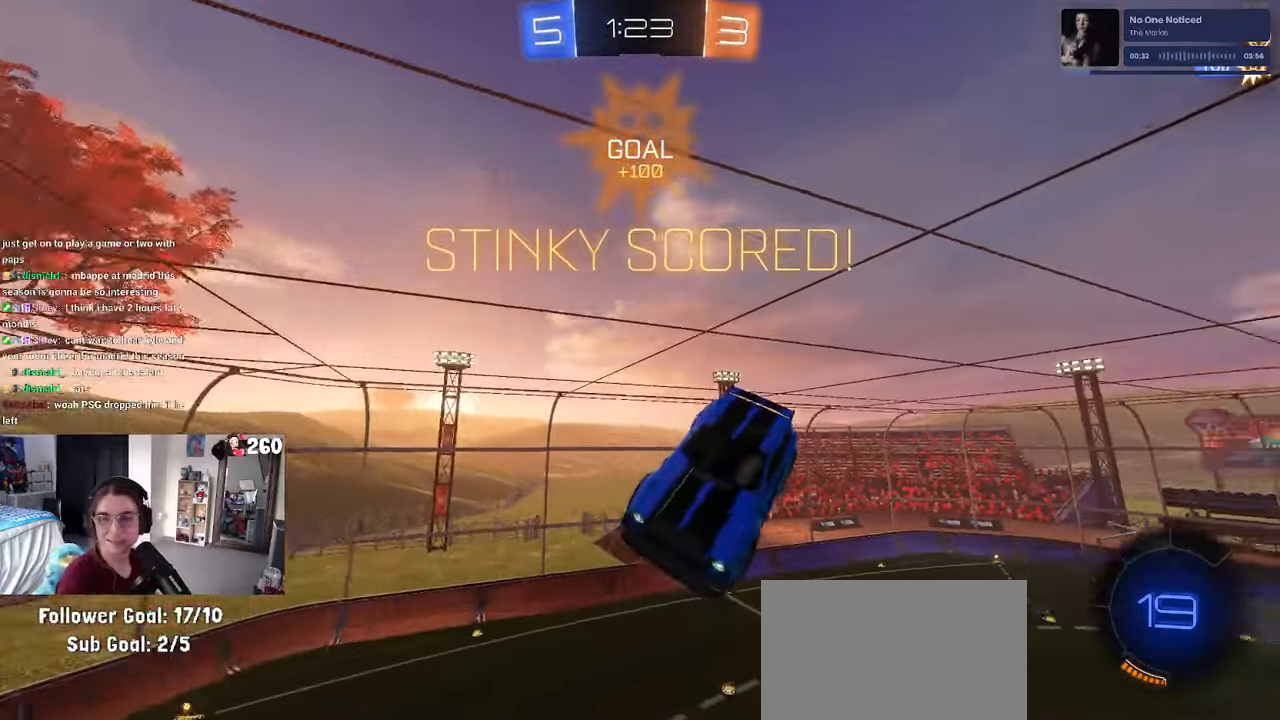
{"buttons": ["CROSS"], "left_stick": "center", "right_stick": "center", "events": [[133, "CROSS", "up"], [217, "CROSS", "down"], [333, "CROSS", "up"], [417, "CROSS", "down"]]}
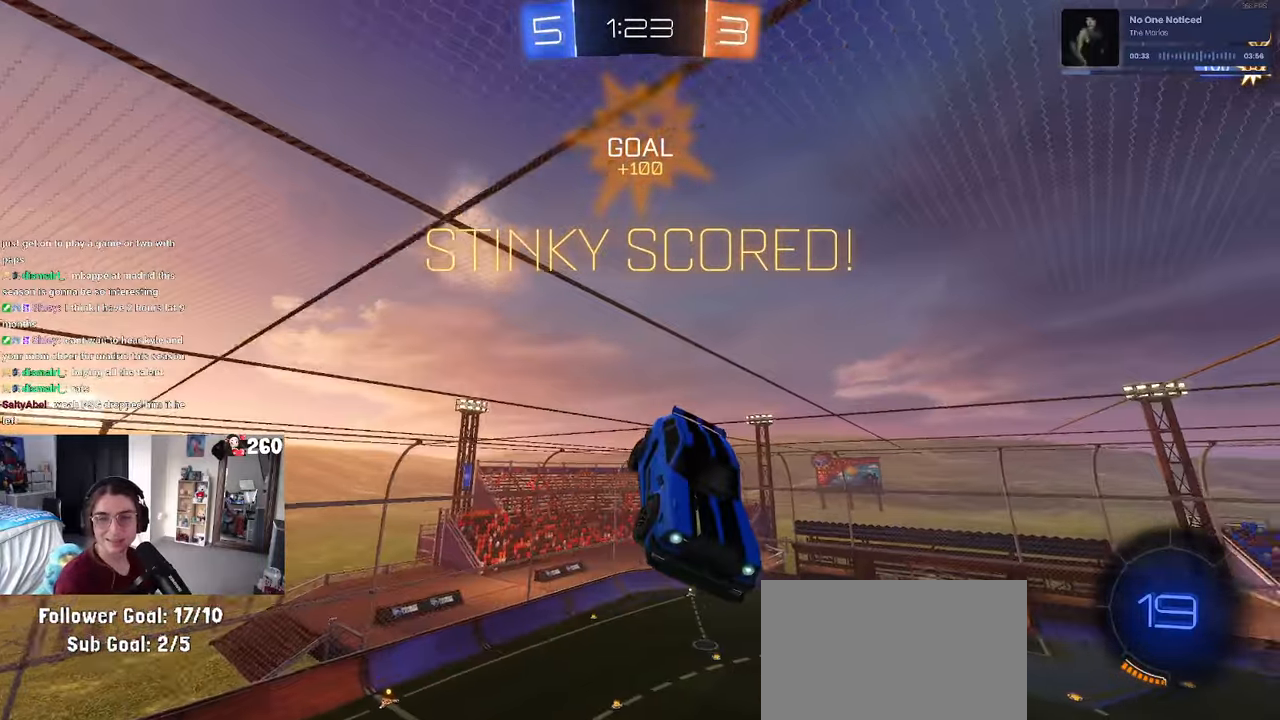
{"buttons": ["CROSS"], "left_stick": "center", "right_stick": "center", "events": [[17, "CROSS", "up"], [100, "CROSS", "down"], [217, "CROSS", "up"], [333, "CROSS", "down"], [400, "CROSS", "up"], [500, "CROSS", "down"]]}
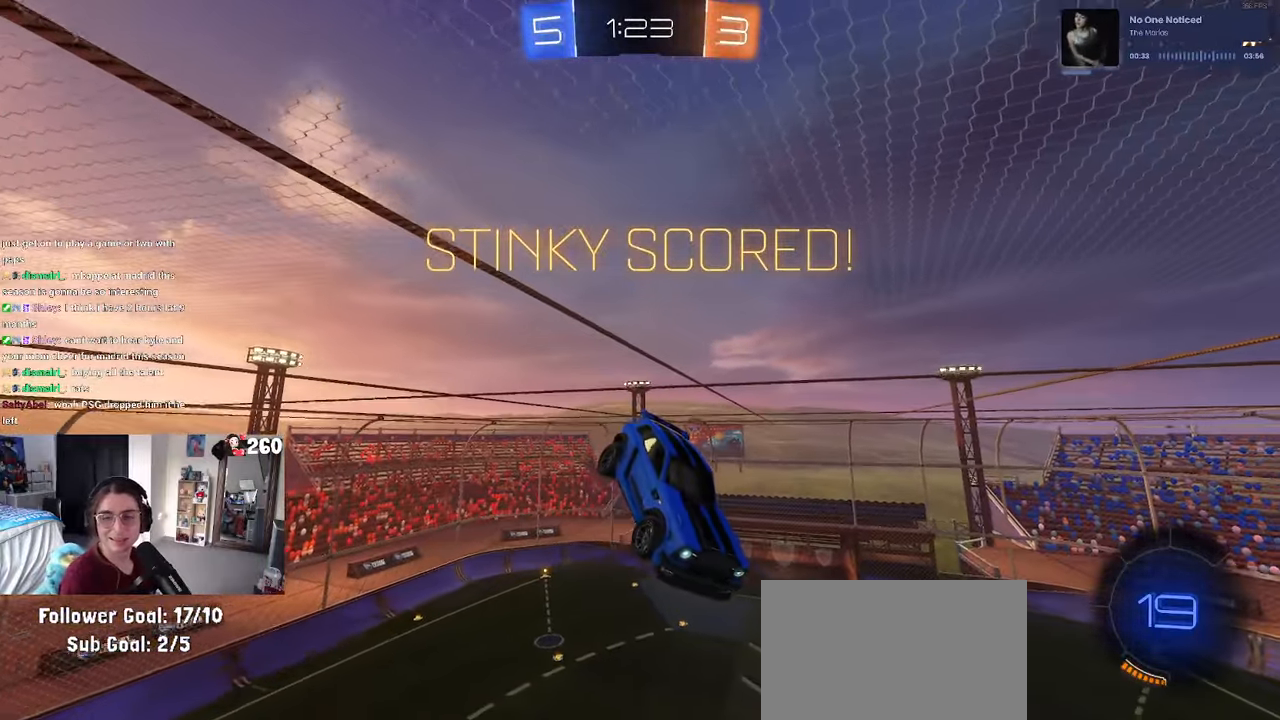
{"buttons": ["CROSS"], "left_stick": "center", "right_stick": "center", "events": [[83, "CROSS", "up"], [167, "CROSS", "down"], [233, "CROSS", "up"], [333, "CROSS", "down"], [417, "CROSS", "up"], [467, "CROSS", "down"]]}
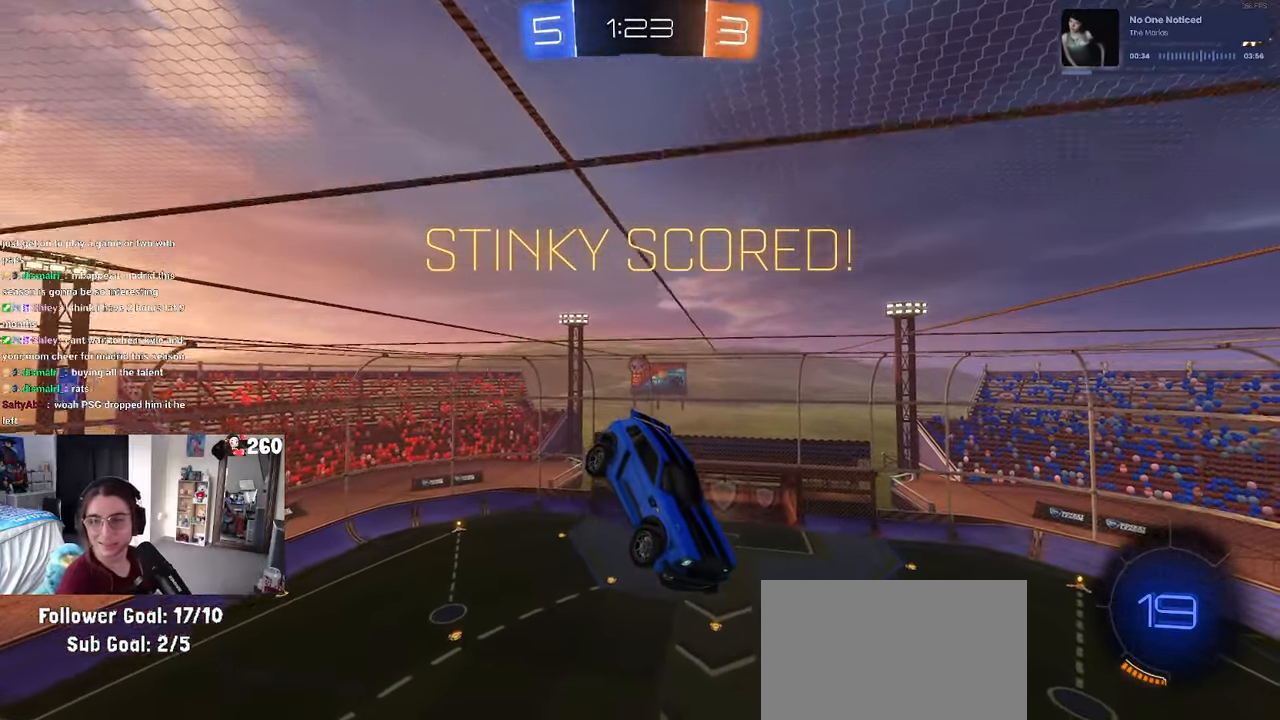
{"buttons": [], "left_stick": "center", "right_stick": "center", "events": [[67, "CROSS", "up"], [133, "CROSS", "down"], [217, "CROSS", "up"], [283, "CROSS", "down"], [333, "CROSS", "up"], [433, "CROSS", "down"], [483, "CROSS", "up"]]}
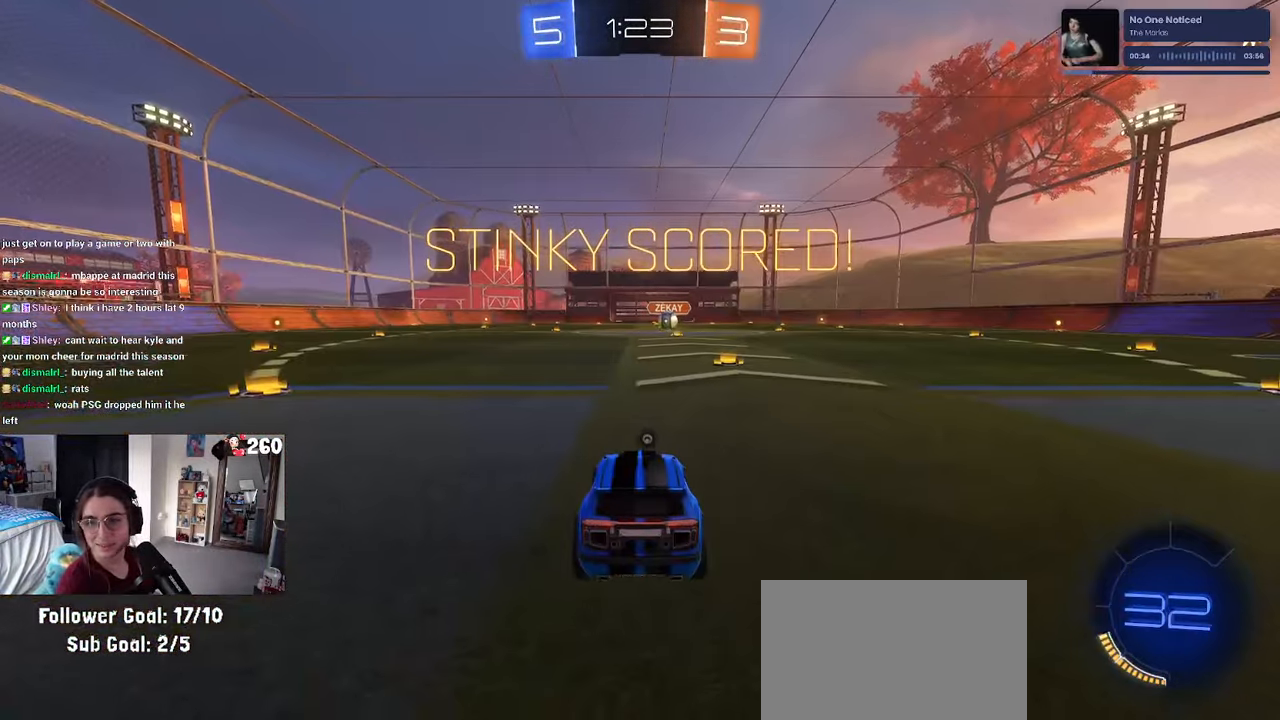
{"buttons": [], "left_stick": "center", "right_stick": "center", "events": [[50, "CROSS", "down"], [100, "CROSS", "up"]]}